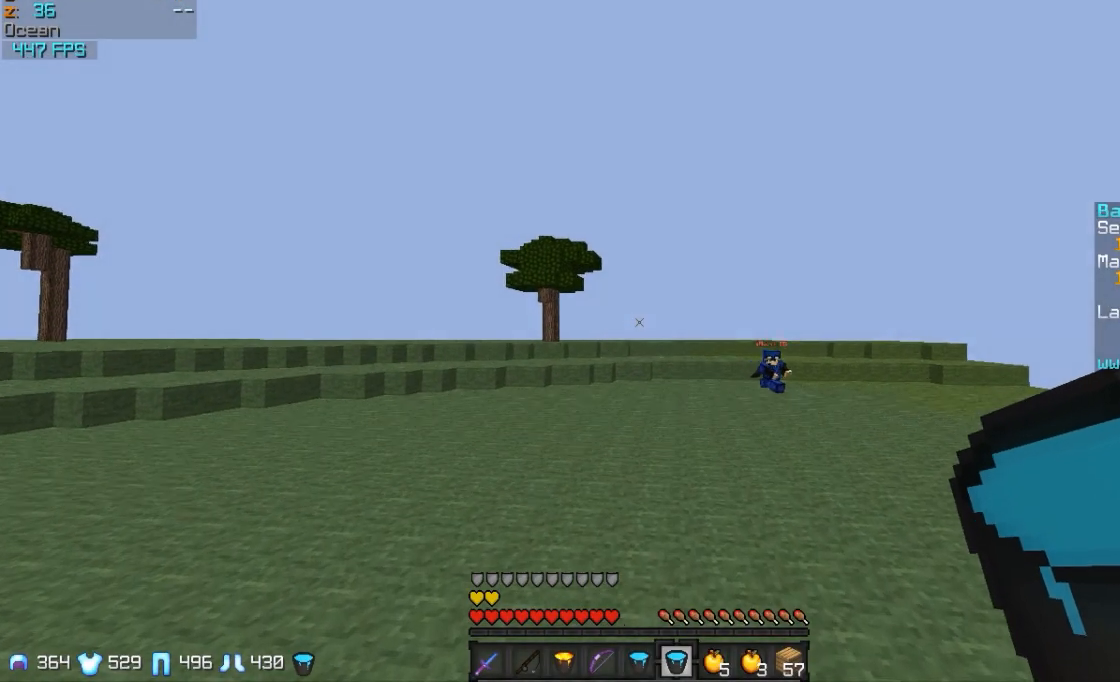
Gameplay with keyboard and mouse; each line is a JSON object with the keys and mouse buttons held at the frame after it. "events" lists presses ("down") and releases ("up") of "a", "d", "s", "w", "mouse_left" and "mouse_right" between this image and that frame as [ms after this image, input, new state], when the widget could be followed in between. "mouse_left", "mouse_right" = the "left", "right" buttons of the "mouse" list. No other keys are recorded. Fast repeated clicks can show as one long hold. Mouse movement is not recorded.
{"keys": ["a", "w"], "mouse": [], "events": []}
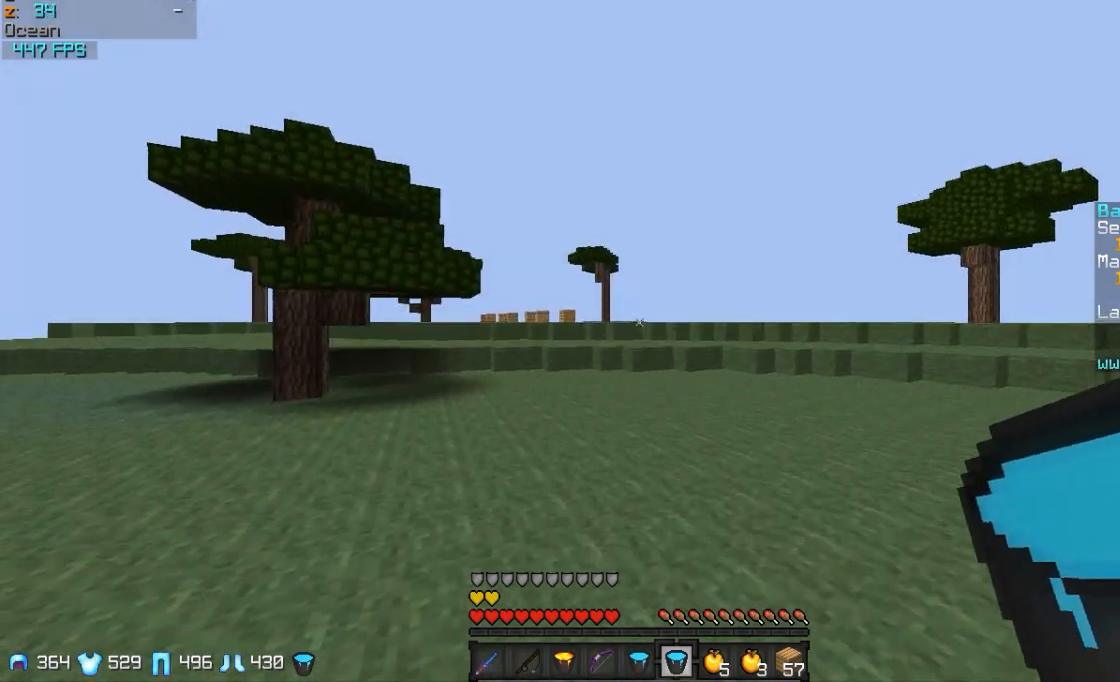
{"keys": ["w"], "mouse": [], "events": [[300, "a", "up"]]}
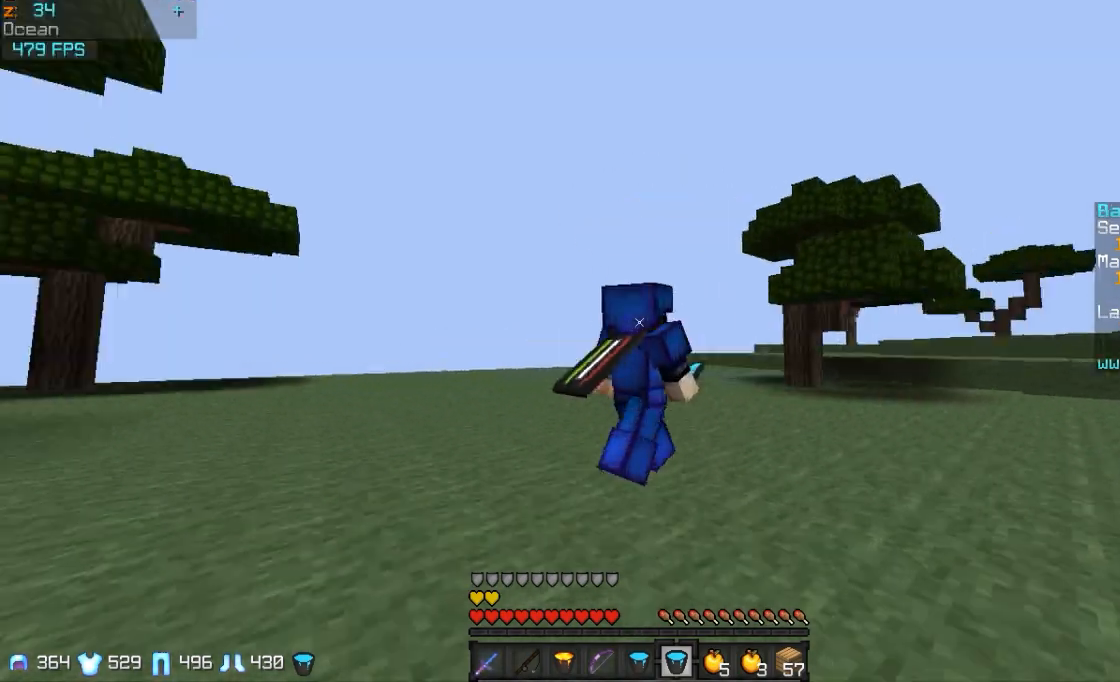
{"keys": ["w"], "mouse": [], "events": []}
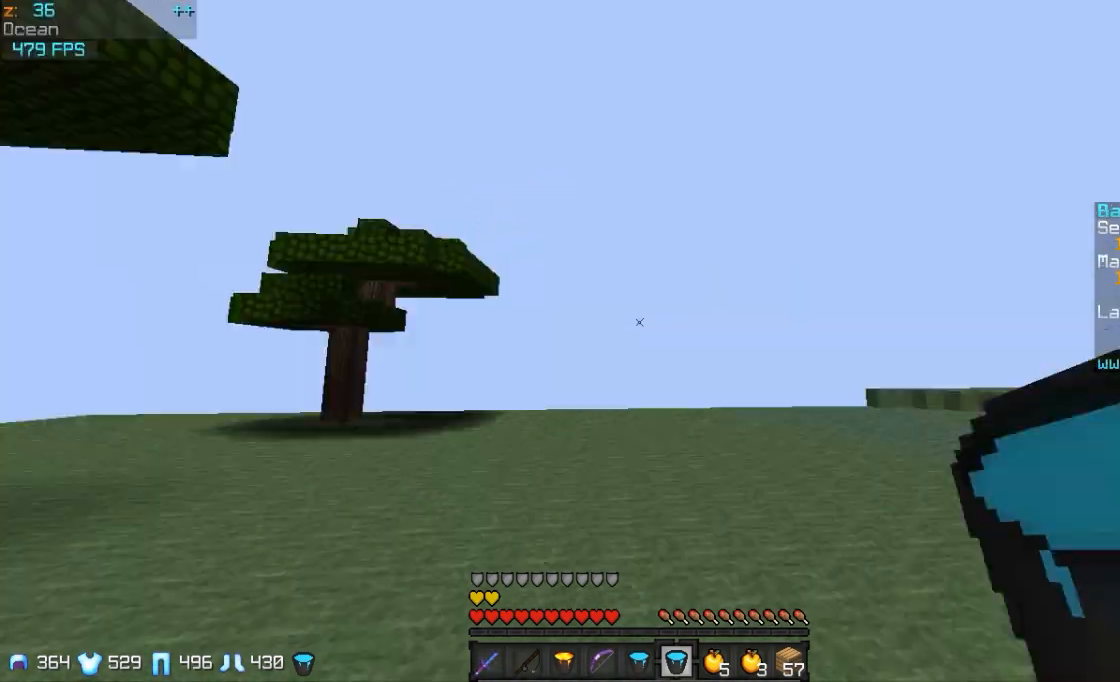
{"keys": ["w"], "mouse": [], "events": []}
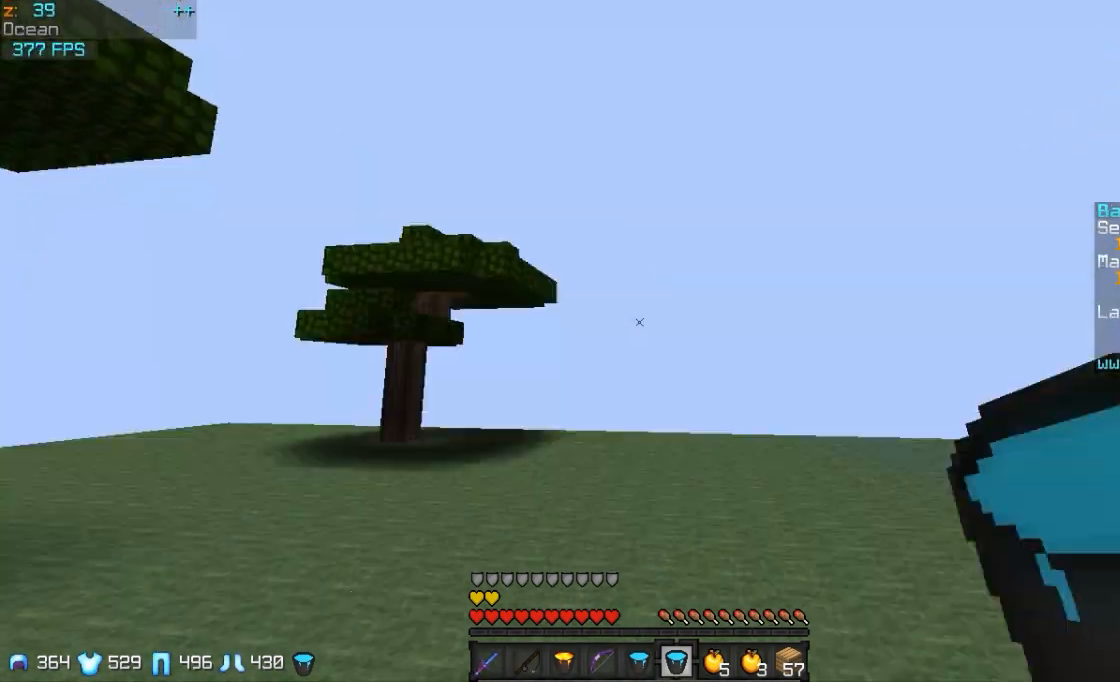
{"keys": ["w"], "mouse": [], "events": []}
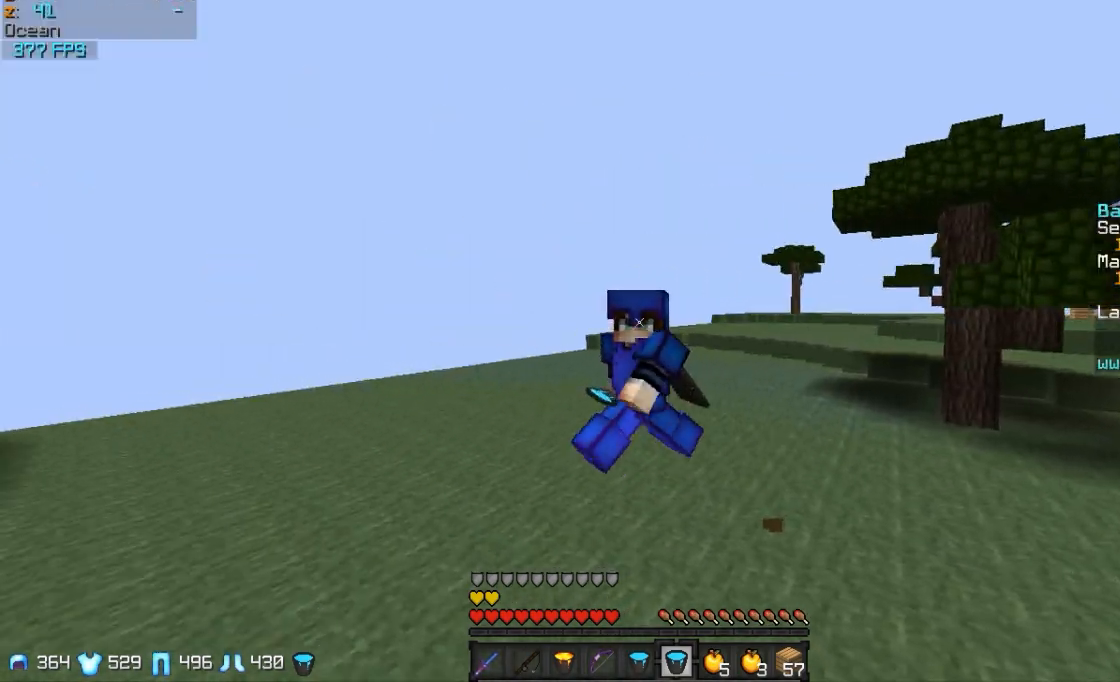
{"keys": ["a", "w"], "mouse": [], "events": [[200, "a", "down"]]}
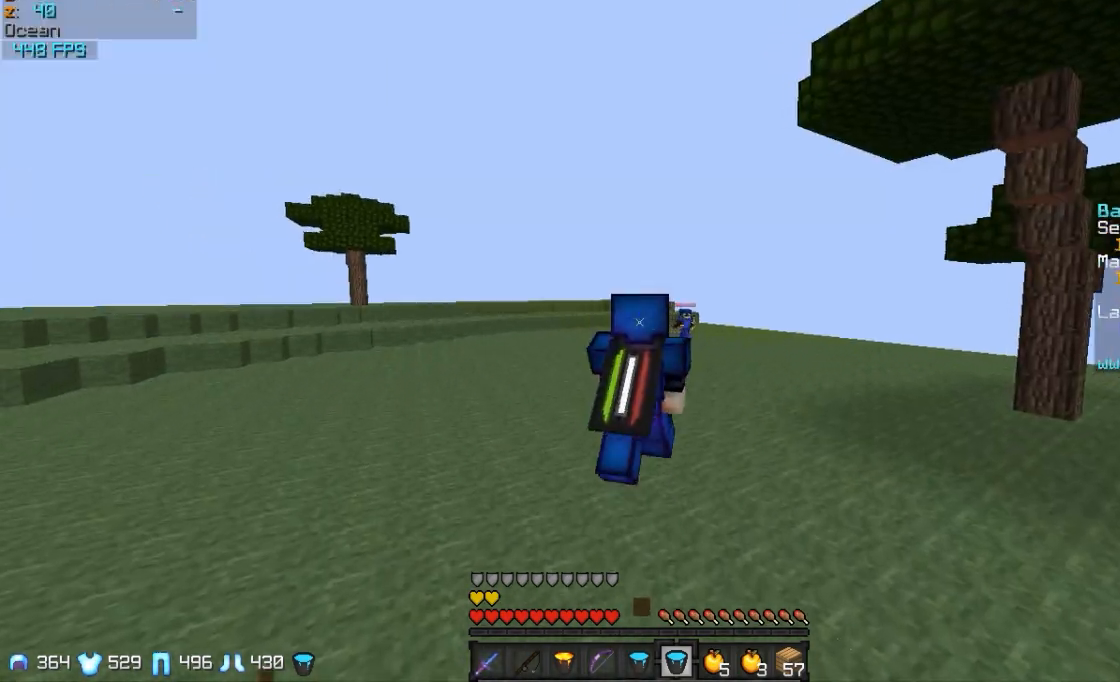
{"keys": ["a", "w"], "mouse": [], "events": []}
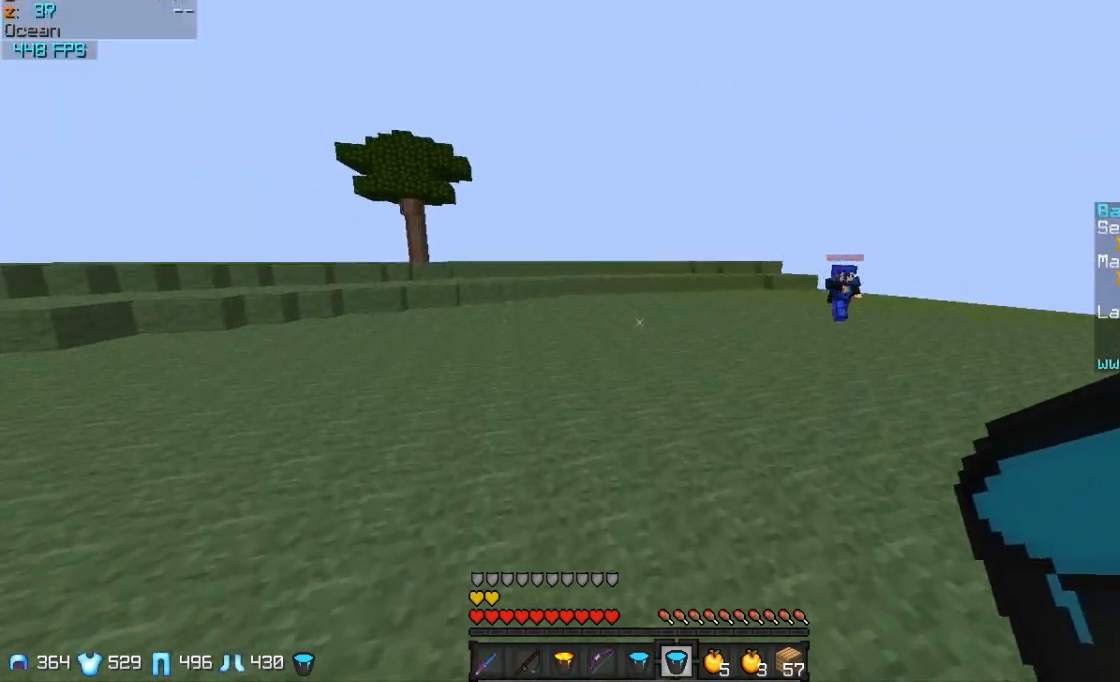
{"keys": ["a", "w"], "mouse": [], "events": []}
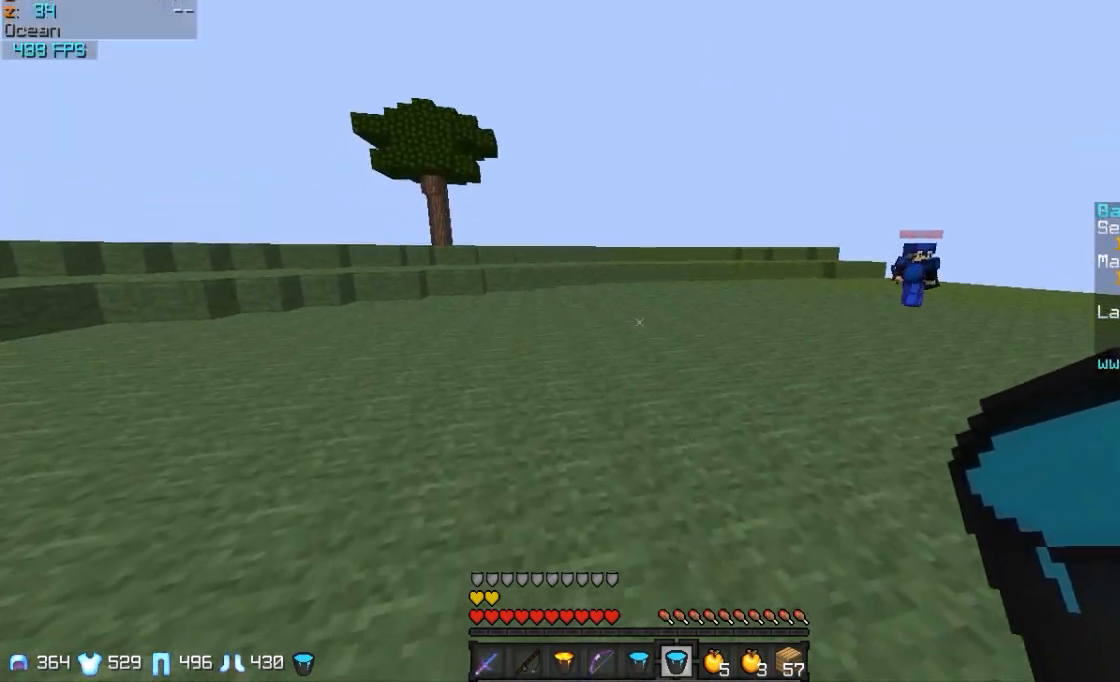
{"keys": ["a", "w"], "mouse": [], "events": []}
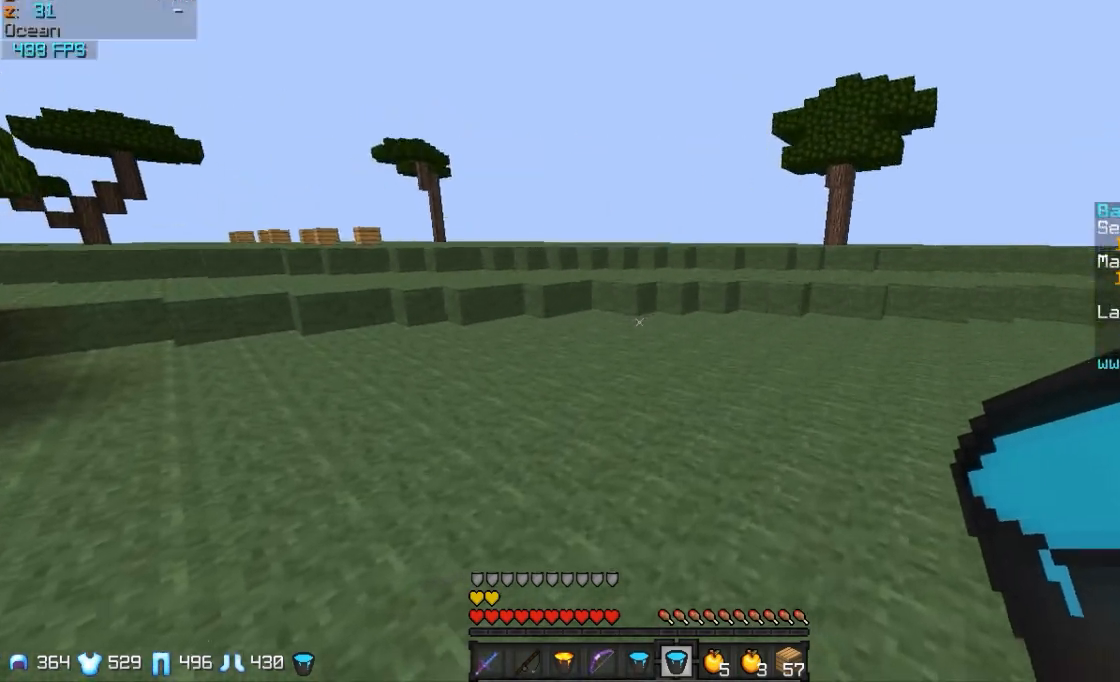
{"keys": ["a", "w"], "mouse": [], "events": []}
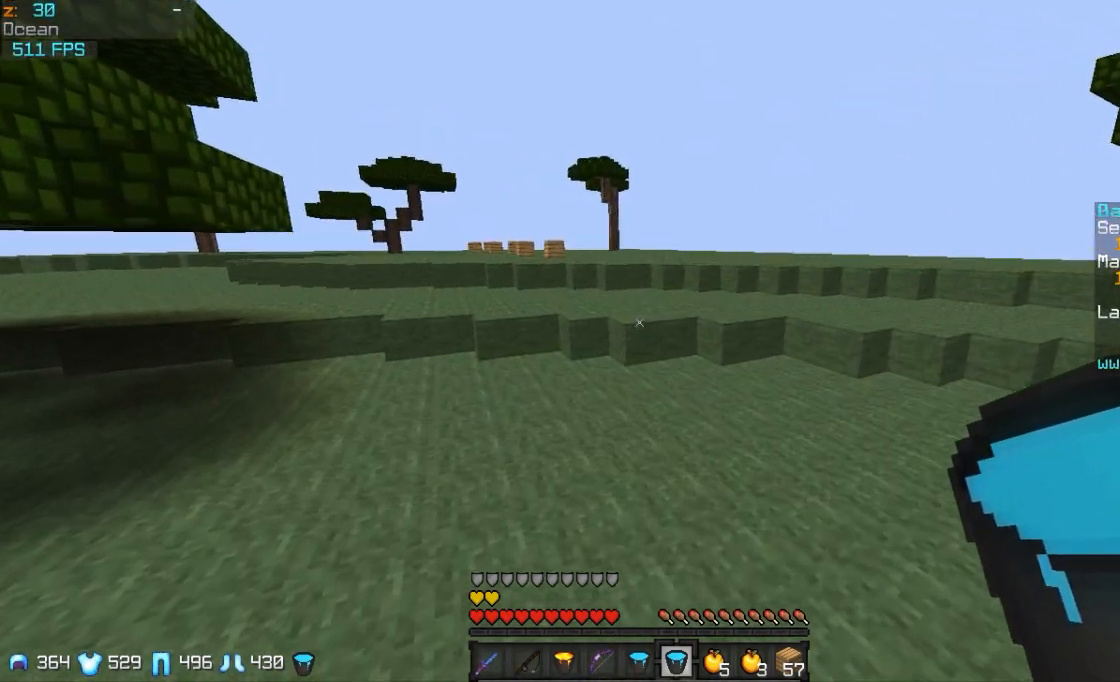
{"keys": ["d", "w"], "mouse": [], "events": [[250, "a", "up"], [300, "d", "down"]]}
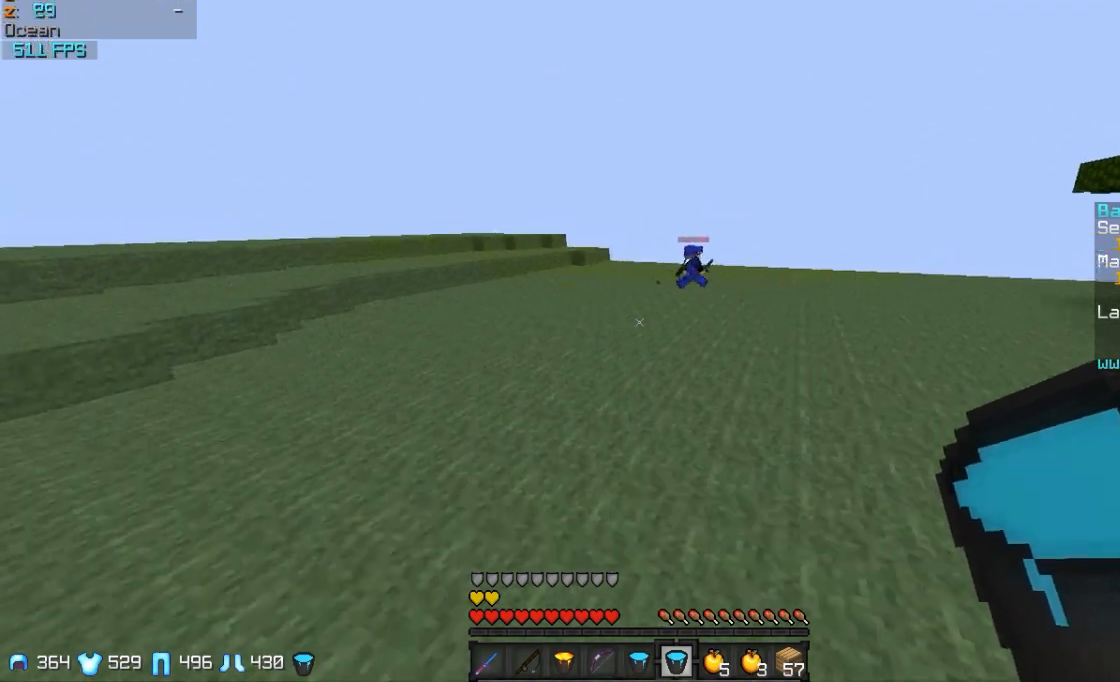
{"keys": ["d", "w"], "mouse": [], "events": []}
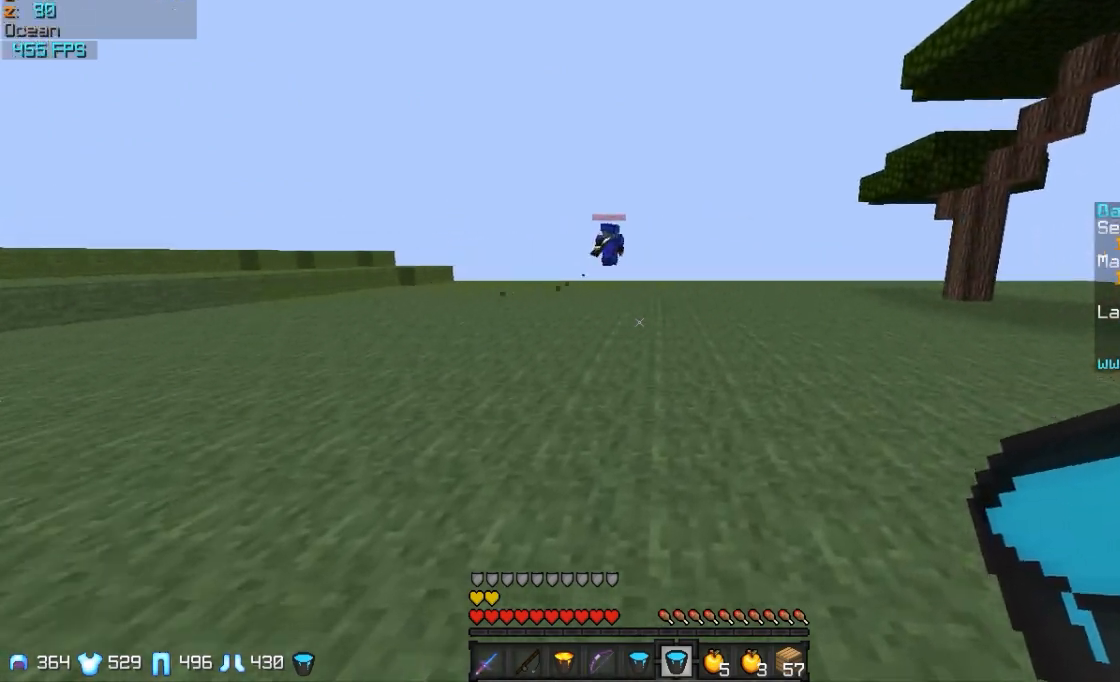
{"keys": ["d", "w"], "mouse": [], "events": []}
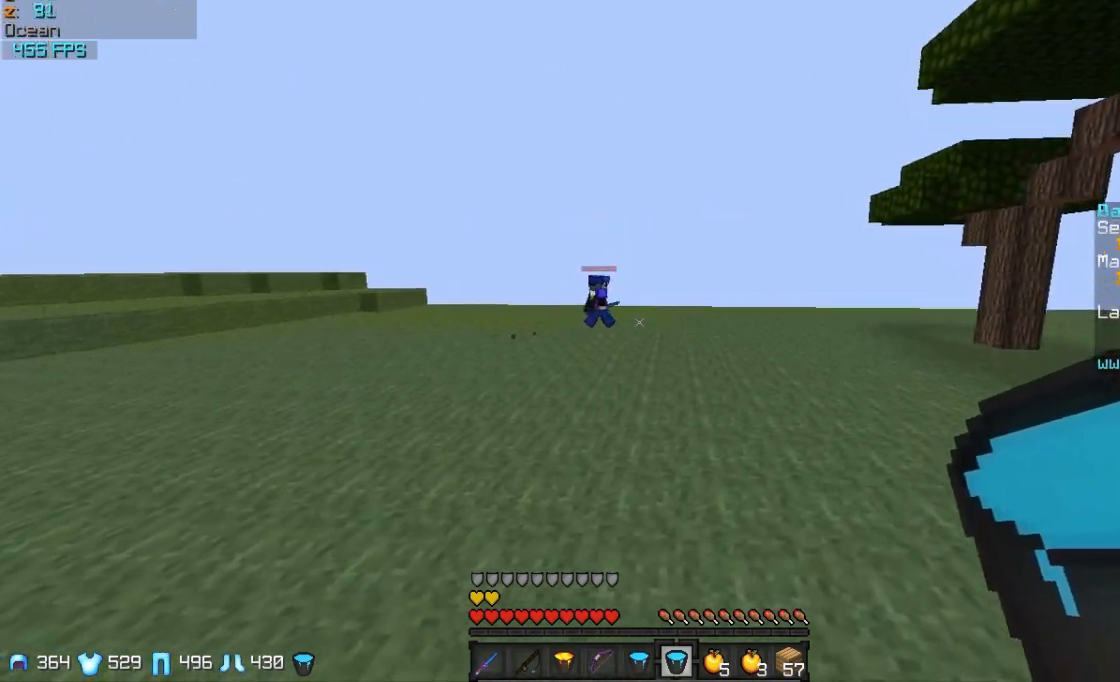
{"keys": ["d", "w"], "mouse": [], "events": [[350, "d", "up"], [400, "d", "down"]]}
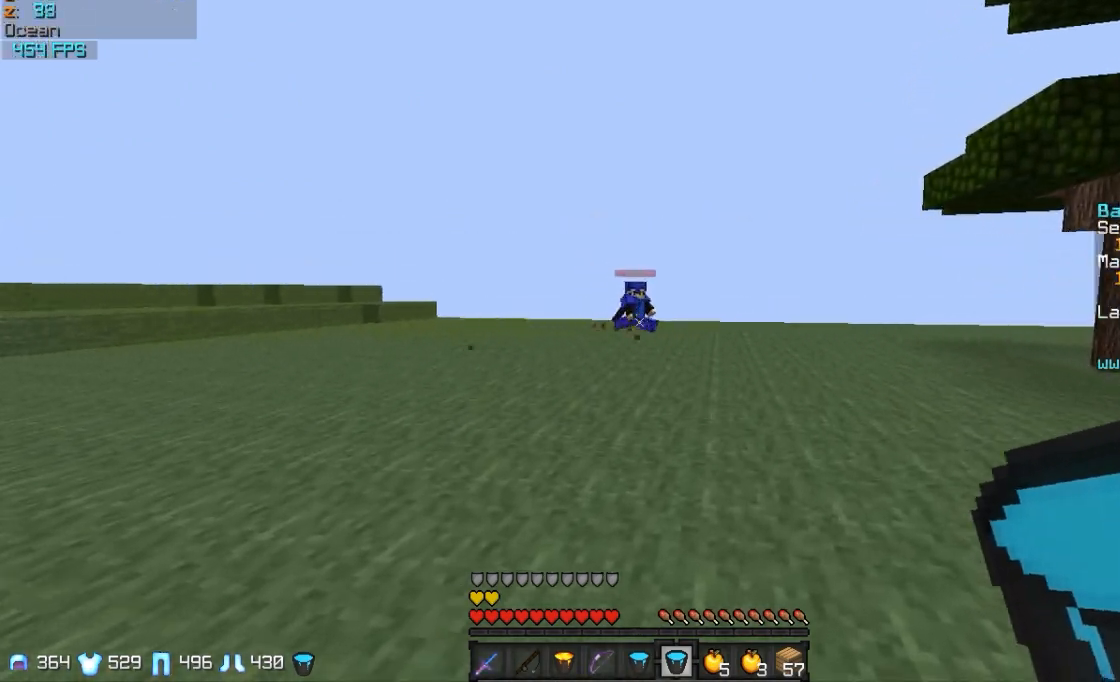
{"keys": ["a", "w"], "mouse": [], "events": [[200, "d", "up"], [250, "a", "down"]]}
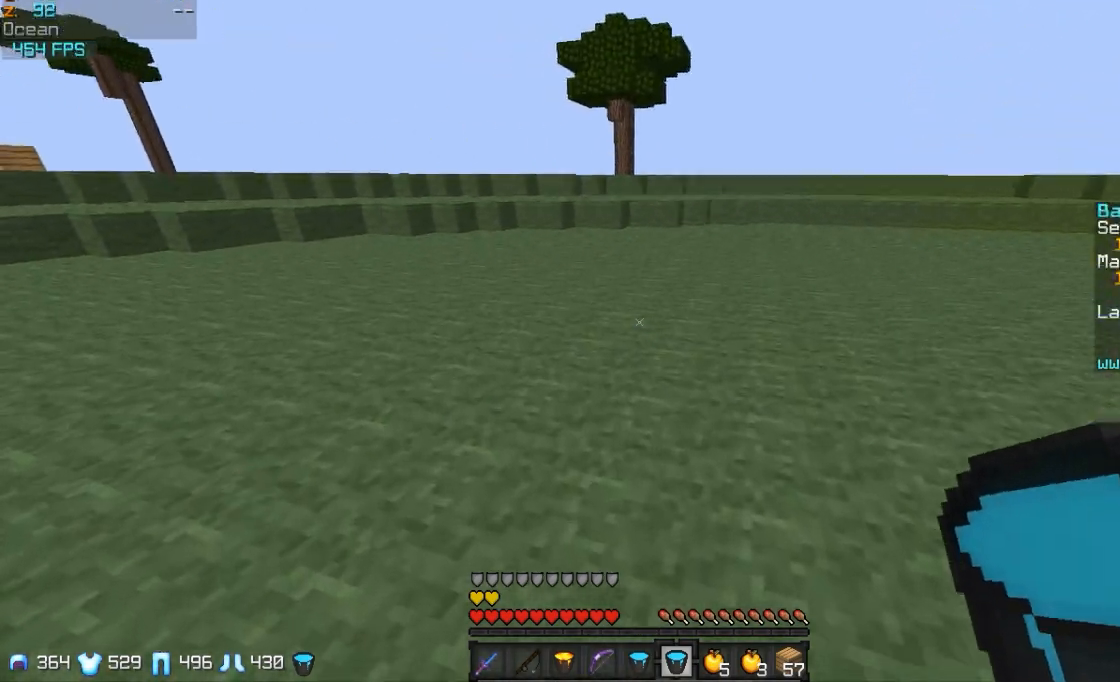
{"keys": ["a", "w"], "mouse": ["left"], "events": [[450, "mouse_left", "down"]]}
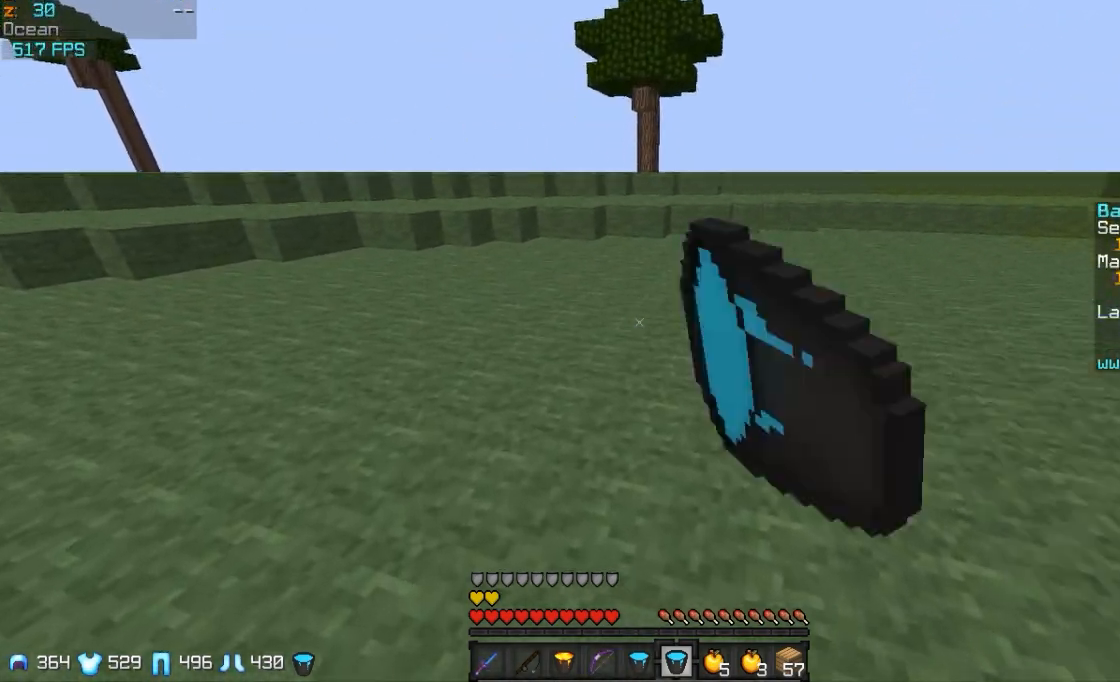
{"keys": ["a", "w"], "mouse": [], "events": [[100, "mouse_left", "up"]]}
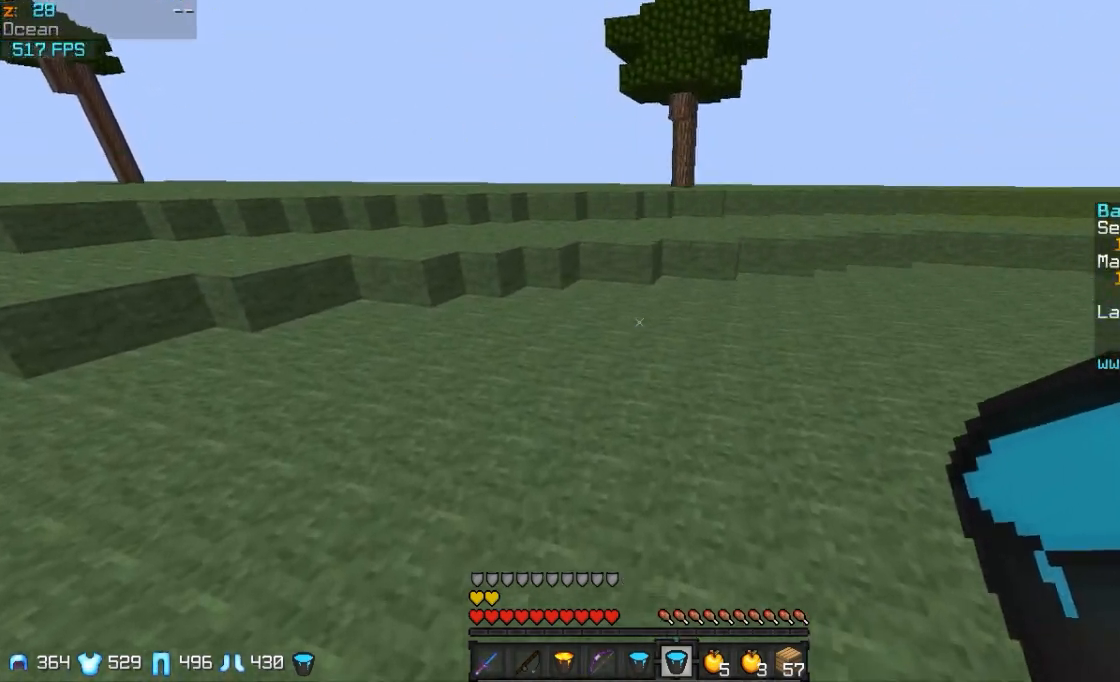
{"keys": ["a", "w"], "mouse": [], "events": [[100, "mouse_left", "down"], [250, "mouse_left", "up"]]}
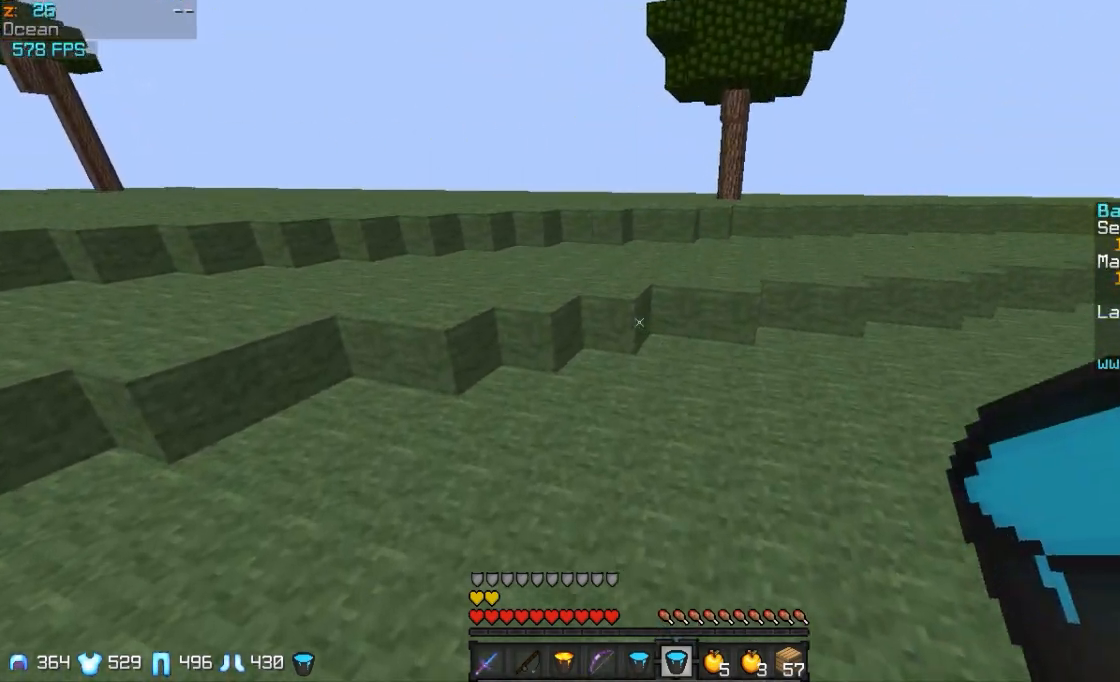
{"keys": ["a", "w"], "mouse": [], "events": [[100, "mouse_left", "down"], [250, "mouse_left", "up"]]}
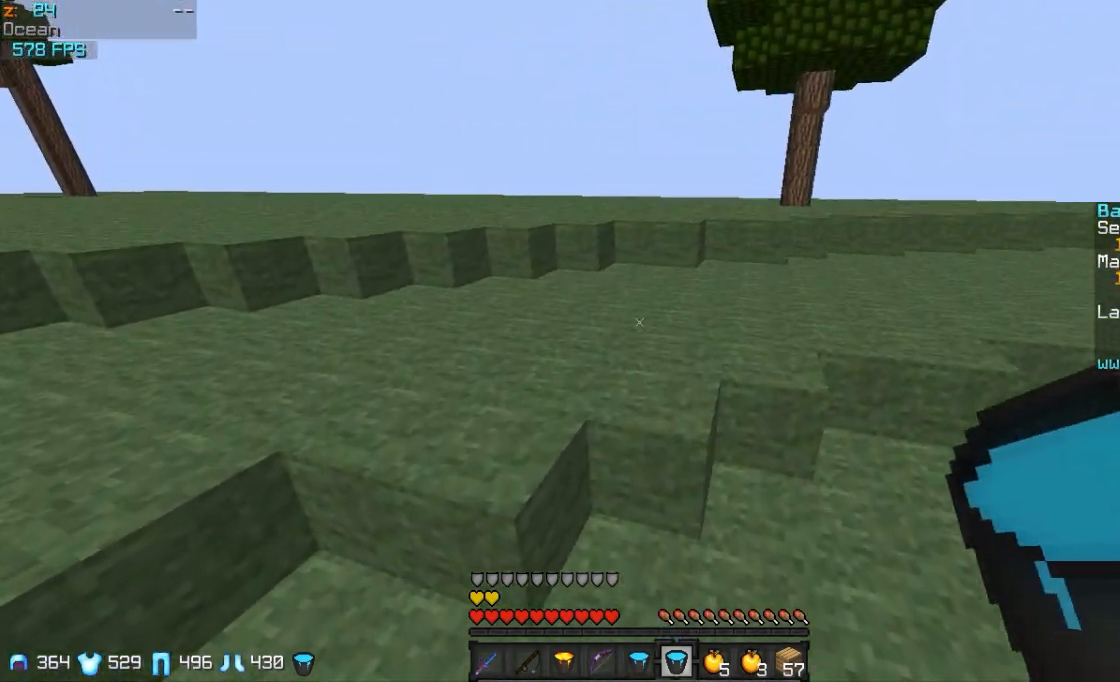
{"keys": ["a", "w"], "mouse": [], "events": []}
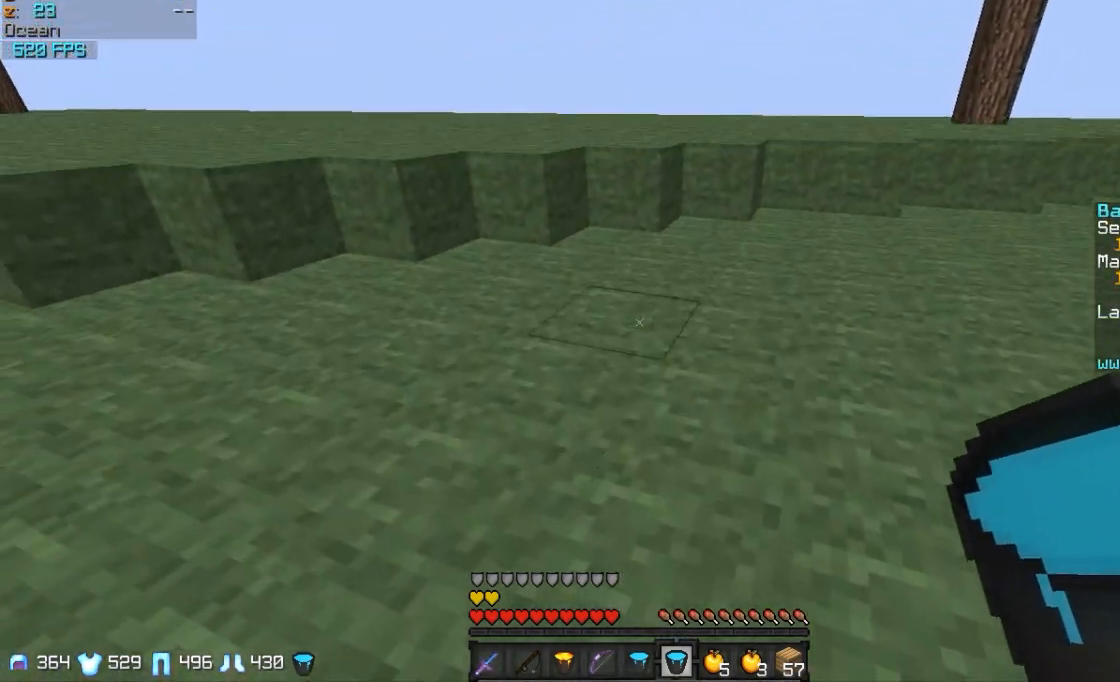
{"keys": ["a"], "mouse": [], "events": [[250, "w", "up"]]}
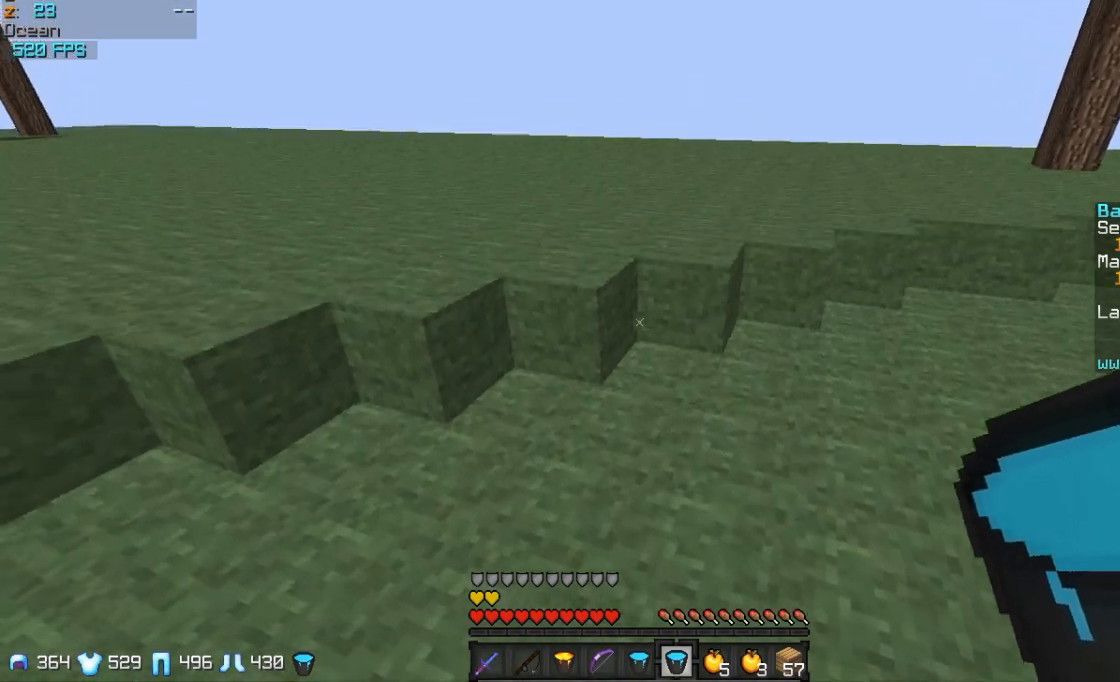
{"keys": ["w"], "mouse": [], "events": [[450, "a", "up"], [500, "w", "down"]]}
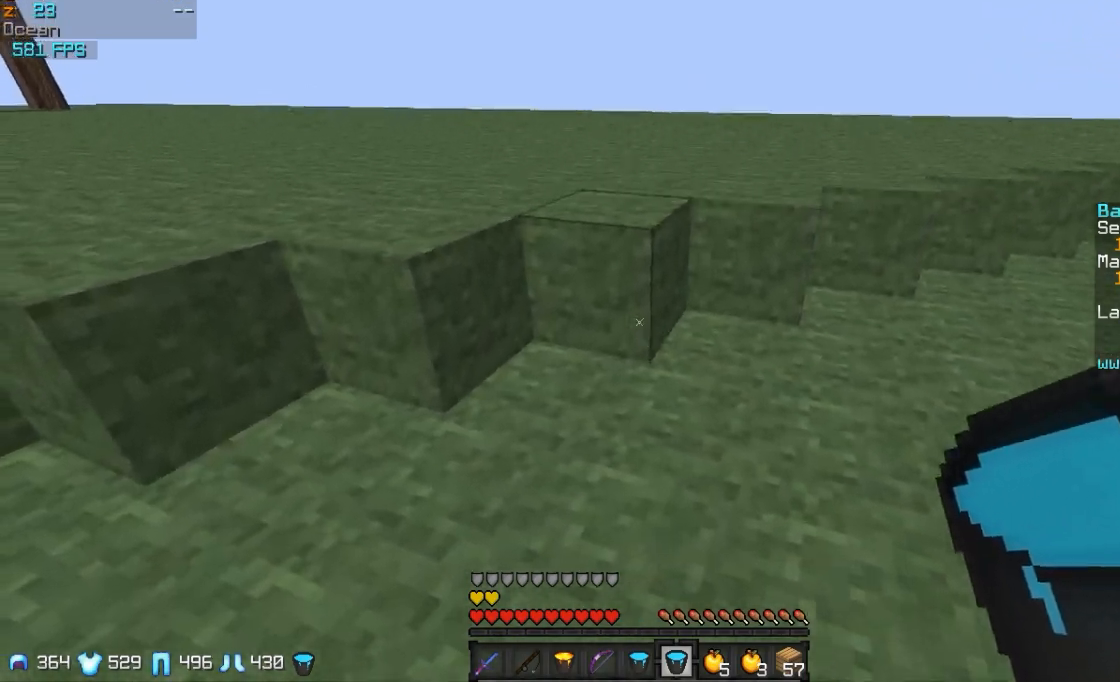
{"keys": ["w"], "mouse": [], "events": [[200, "d", "down"], [400, "d", "up"]]}
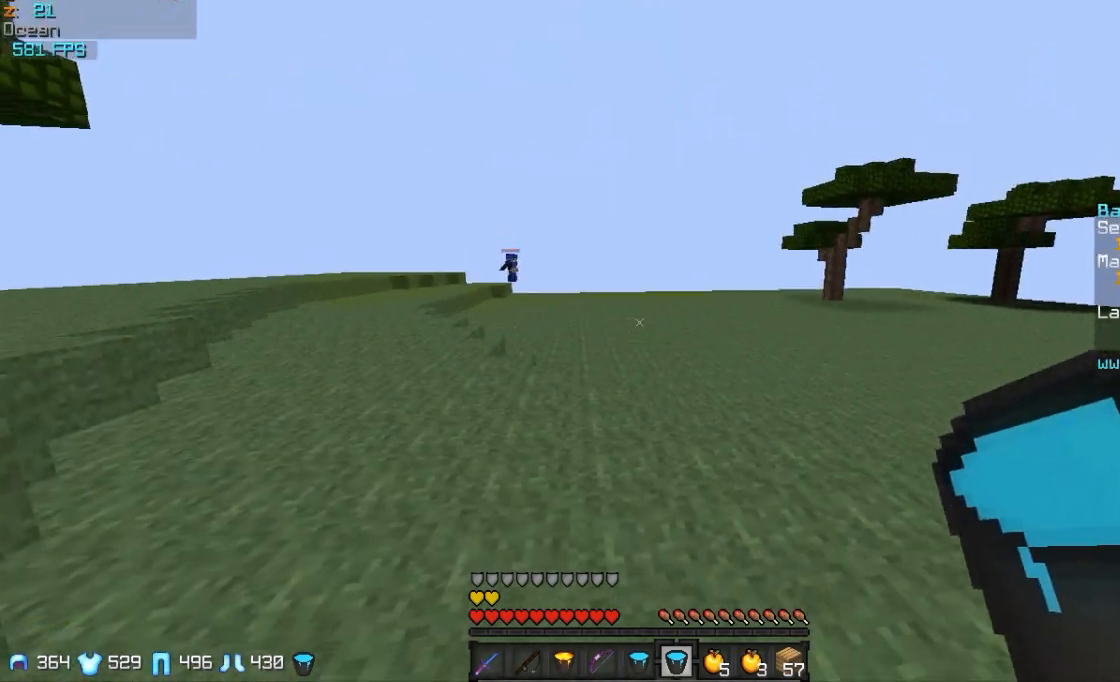
{"keys": ["w"], "mouse": [], "events": []}
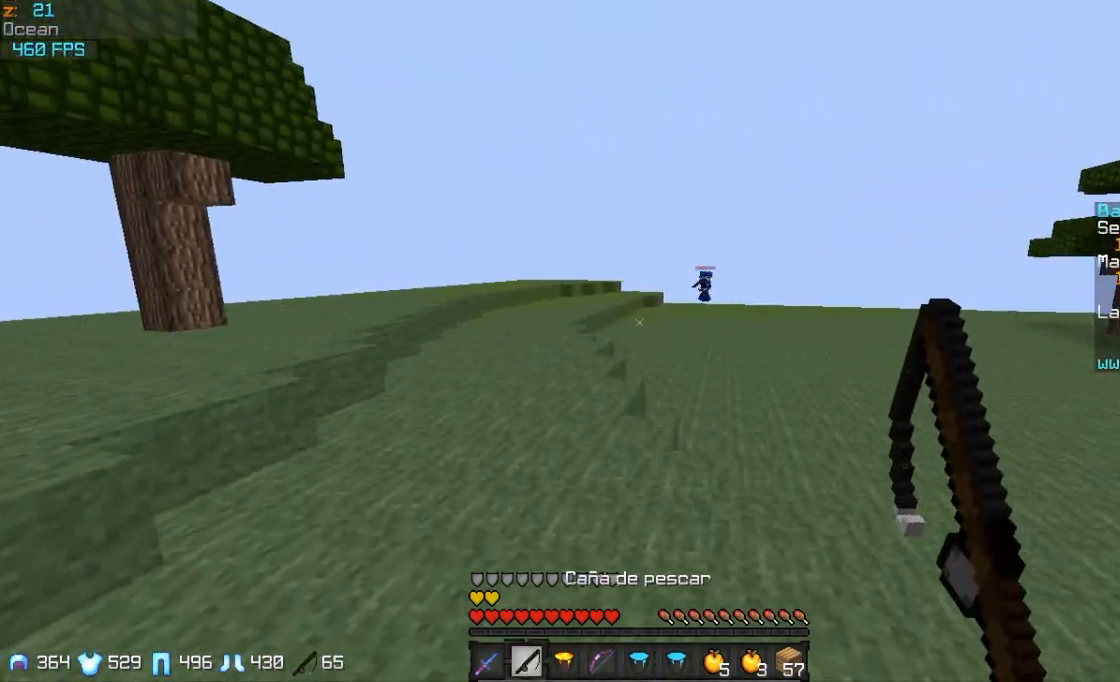
{"keys": ["w"], "mouse": [], "events": []}
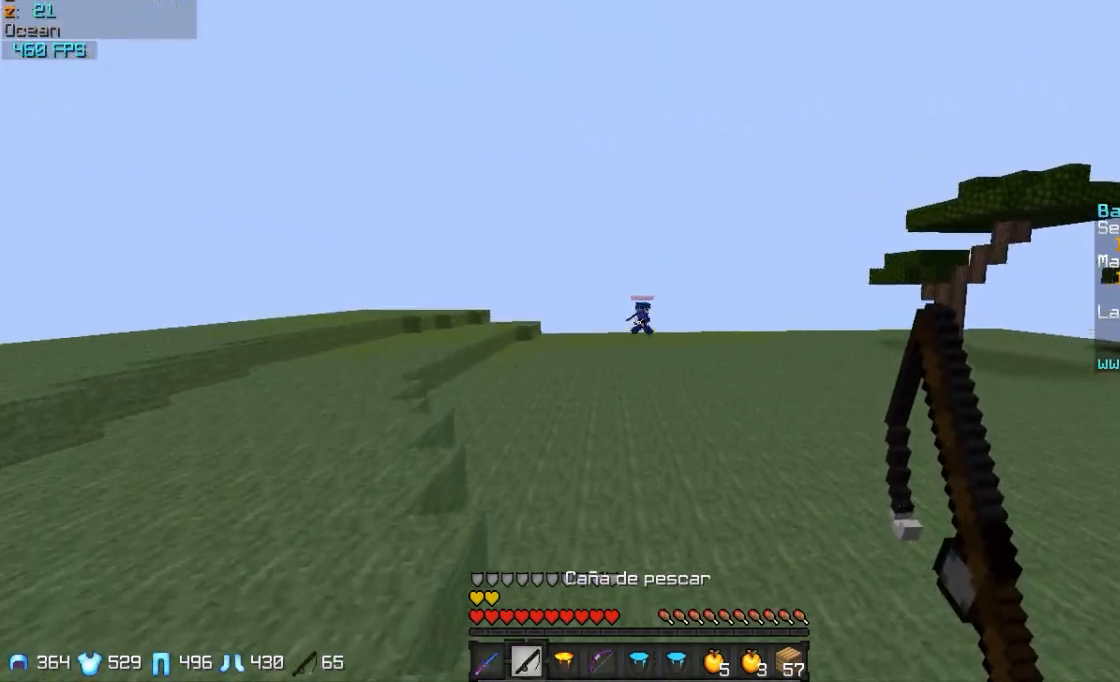
{"keys": ["d", "w"], "mouse": ["right"], "events": [[150, "mouse_right", "down"], [250, "d", "down"], [300, "mouse_right", "up"], [450, "mouse_right", "down"]]}
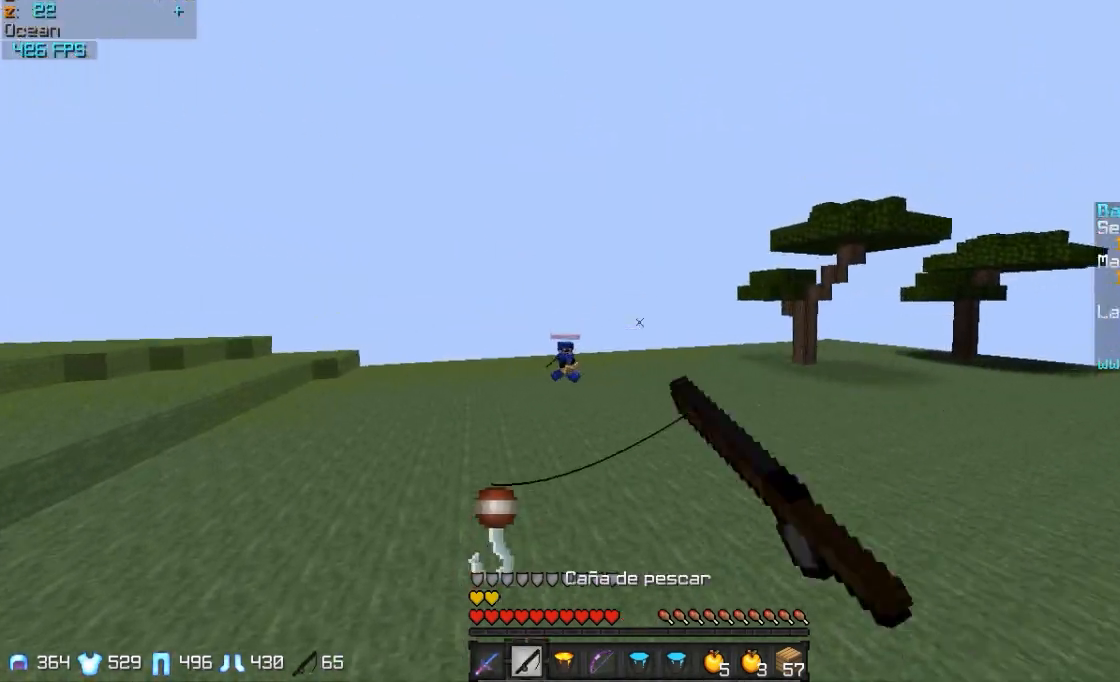
{"keys": ["d", "w"], "mouse": ["right"], "events": [[50, "mouse_right", "up"], [100, "mouse_right", "down"], [250, "mouse_right", "up"], [500, "mouse_right", "down"]]}
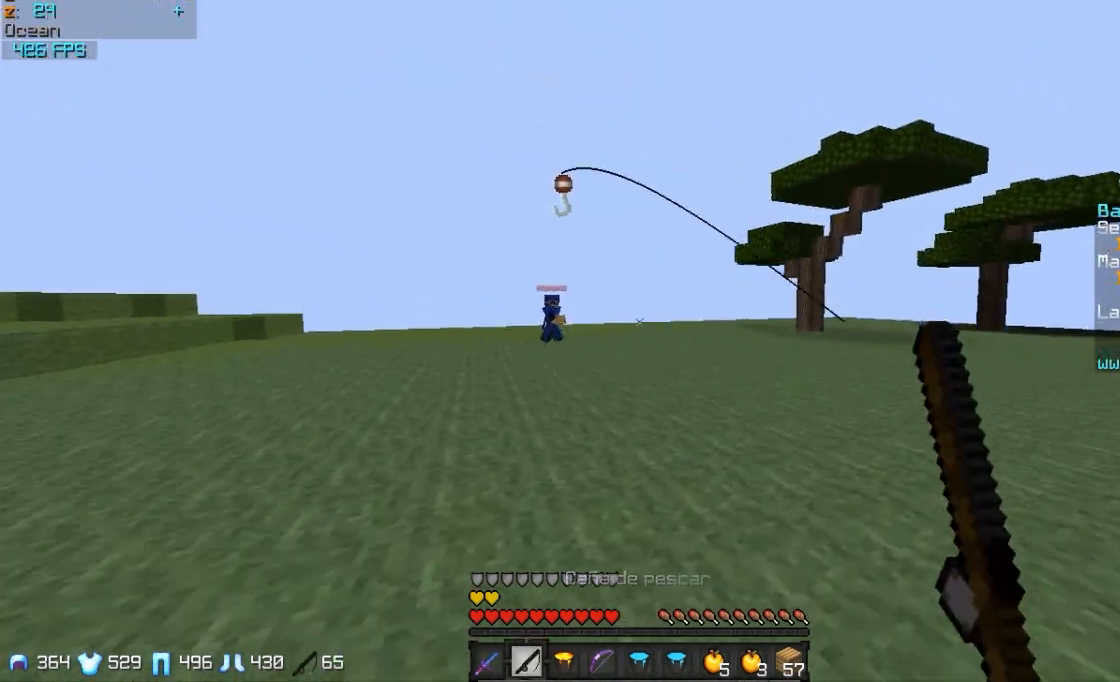
{"keys": ["a", "w"], "mouse": [], "events": [[50, "mouse_right", "up"], [150, "mouse_right", "down"], [250, "d", "up"], [250, "mouse_right", "up"], [400, "mouse_right", "down"], [450, "a", "down"], [450, "mouse_right", "up"]]}
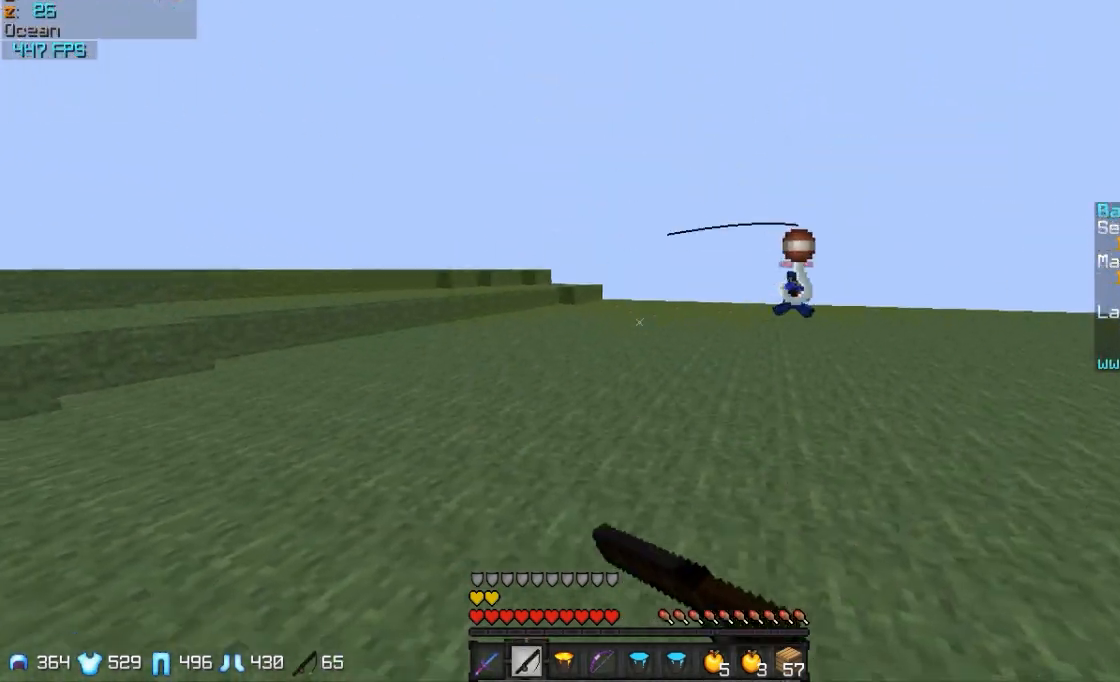
{"keys": ["a", "w"], "mouse": [], "events": [[50, "mouse_right", "down"], [150, "a", "up"], [150, "mouse_right", "up"], [450, "a", "down"]]}
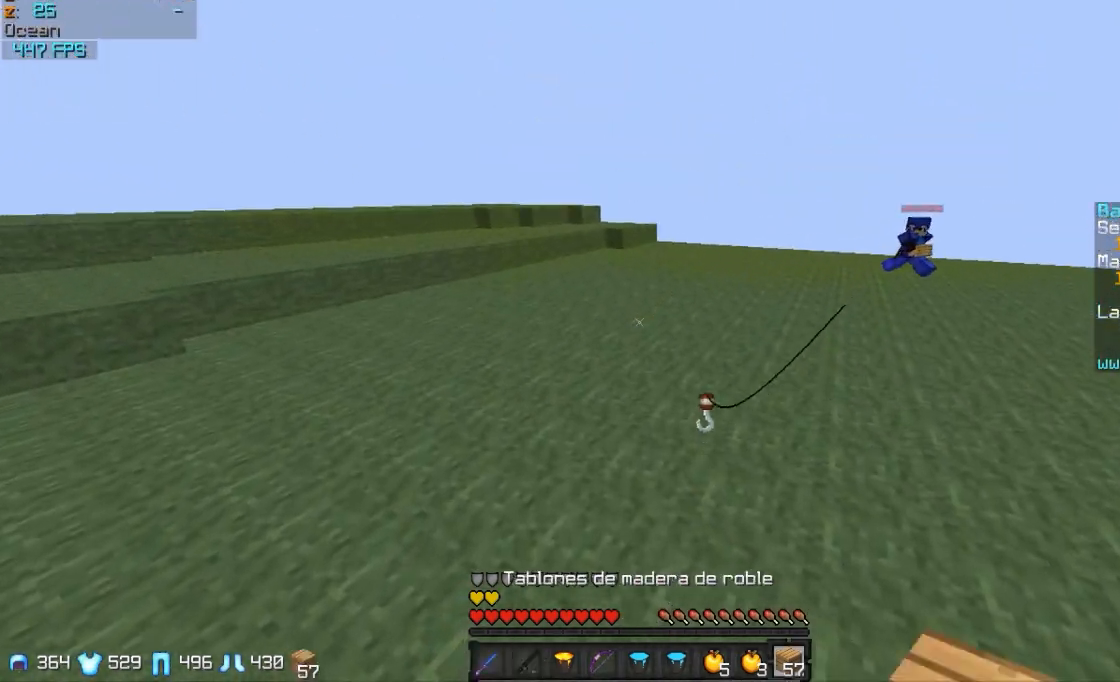
{"keys": [], "mouse": [], "events": [[50, "mouse_left", "down"], [150, "mouse_left", "up"], [150, "w", "up"], [200, "a", "up"], [300, "mouse_right", "down"], [350, "mouse_right", "up"]]}